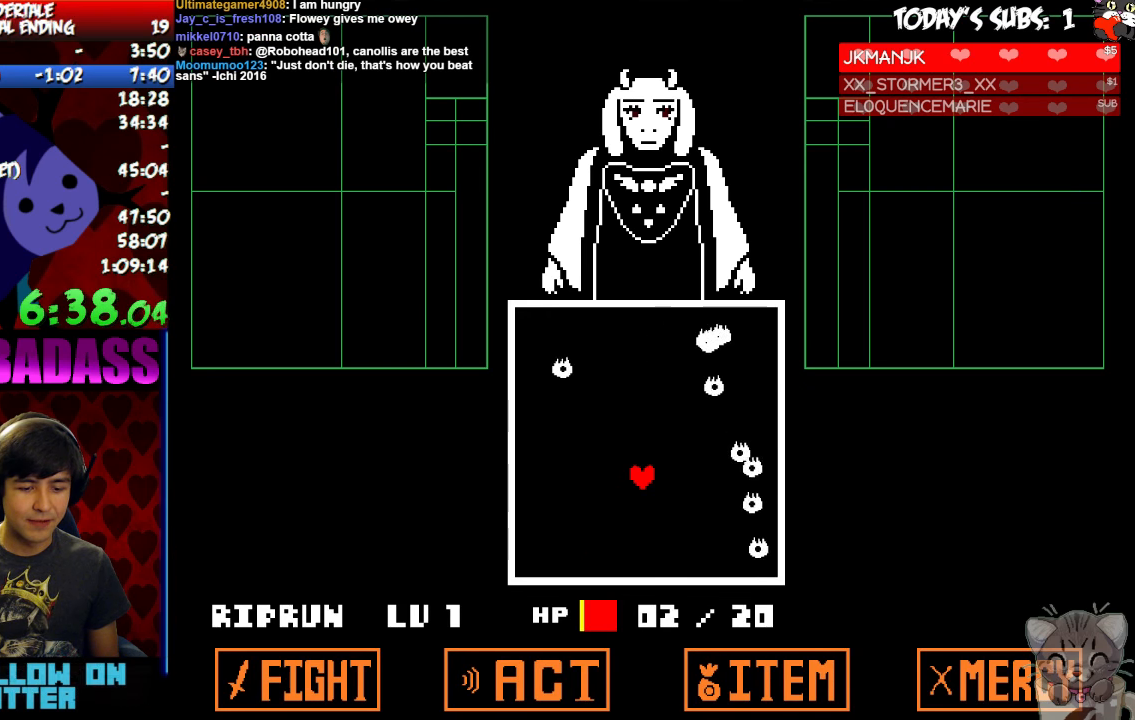
Gameplay with keyboard; each line is a JSON object with the keys held at the frame after it. "events" lists presses ("down") and releases ("up") of "c", "down", "escape", "left", "return", "right", "shift", "up", "x" and "z" between this image and that frame as [ms after this image, input, new state], when the widget could be followed in between. No other keys are recorded. Mouse input is not recorded.
{"keys": ["z"], "events": [[33, "z", "down"], [100, "x", "down"], [100, "z", "up"], [133, "x", "up"], [233, "z", "down"], [300, "x", "down"], [300, "z", "up"], [366, "x", "up"], [466, "z", "down"]]}
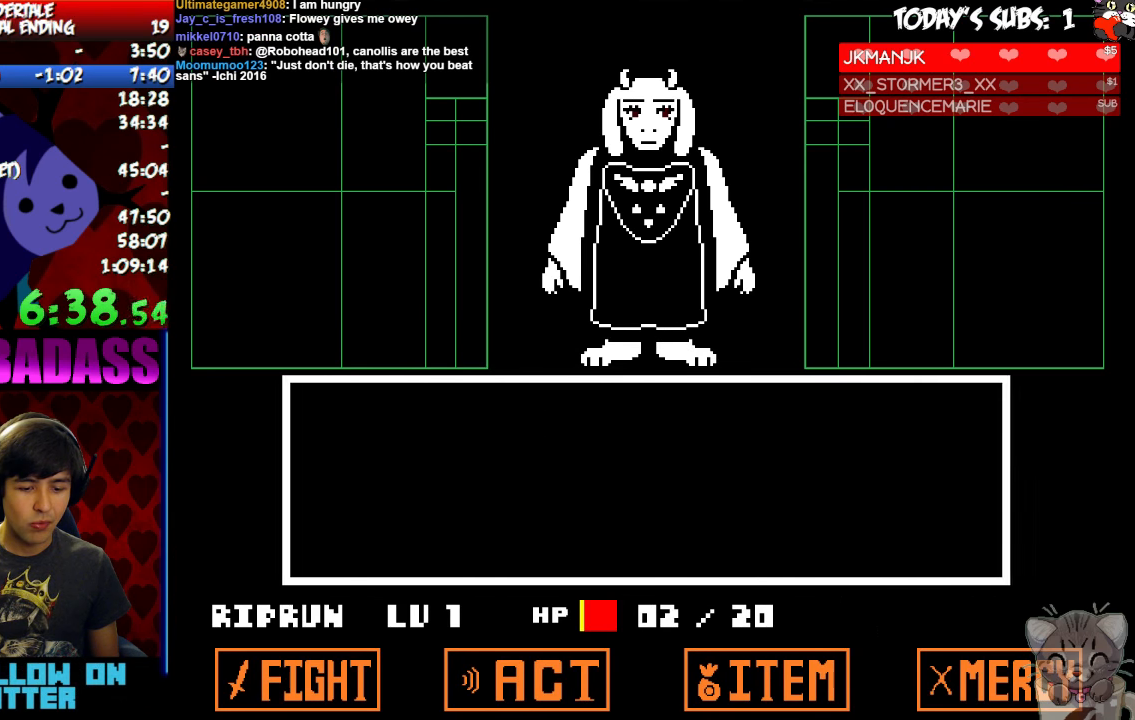
{"keys": ["return"], "events": [[33, "x", "down"], [33, "z", "up"], [66, "x", "up"], [300, "z", "down"], [333, "z", "up"], [466, "return", "down"]]}
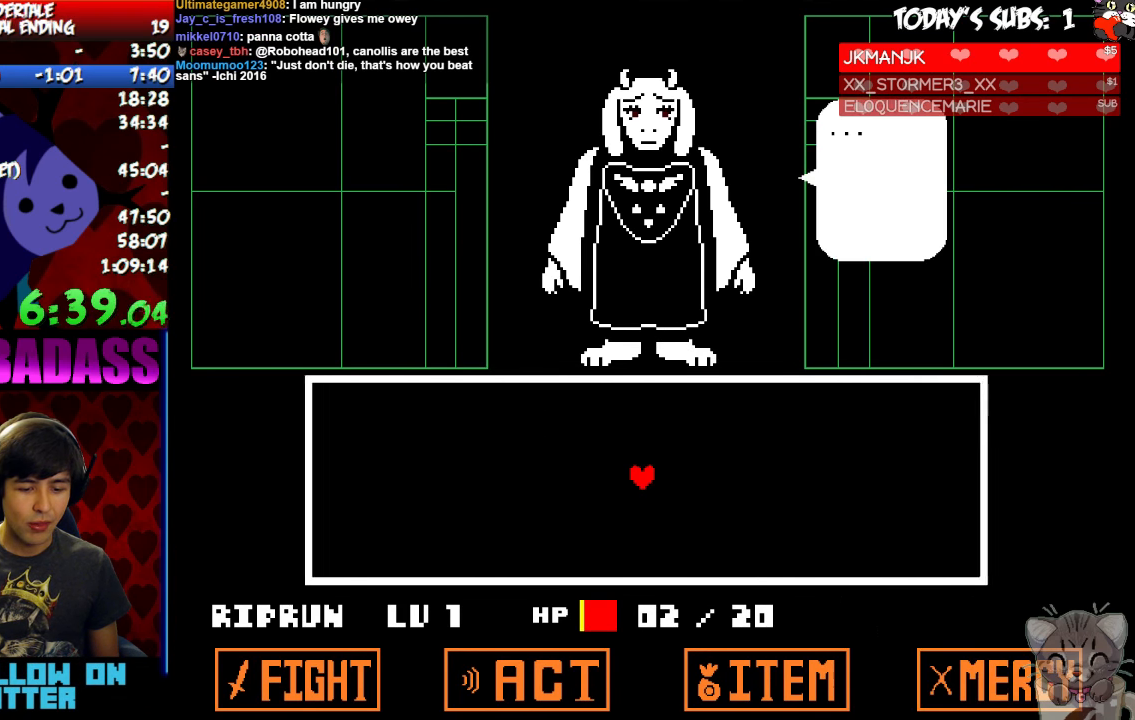
{"keys": ["shift"]}
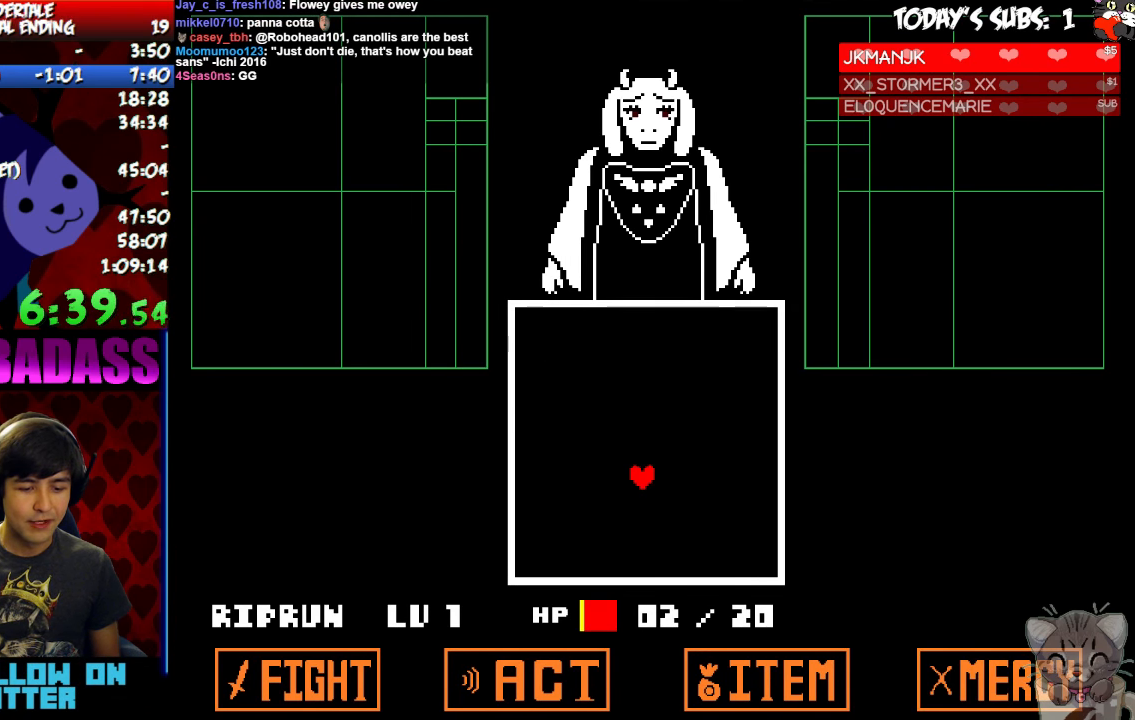
{"keys": [], "events": [[33, "shift", "up"], [66, "z", "down"], [100, "x", "down"], [133, "z", "up"], [166, "return", "down"], [166, "shift", "down"], [166, "x", "up"], [200, "return", "up"], [233, "shift", "up"], [300, "z", "down"], [333, "x", "down"], [333, "z", "up"], [433, "x", "up"]]}
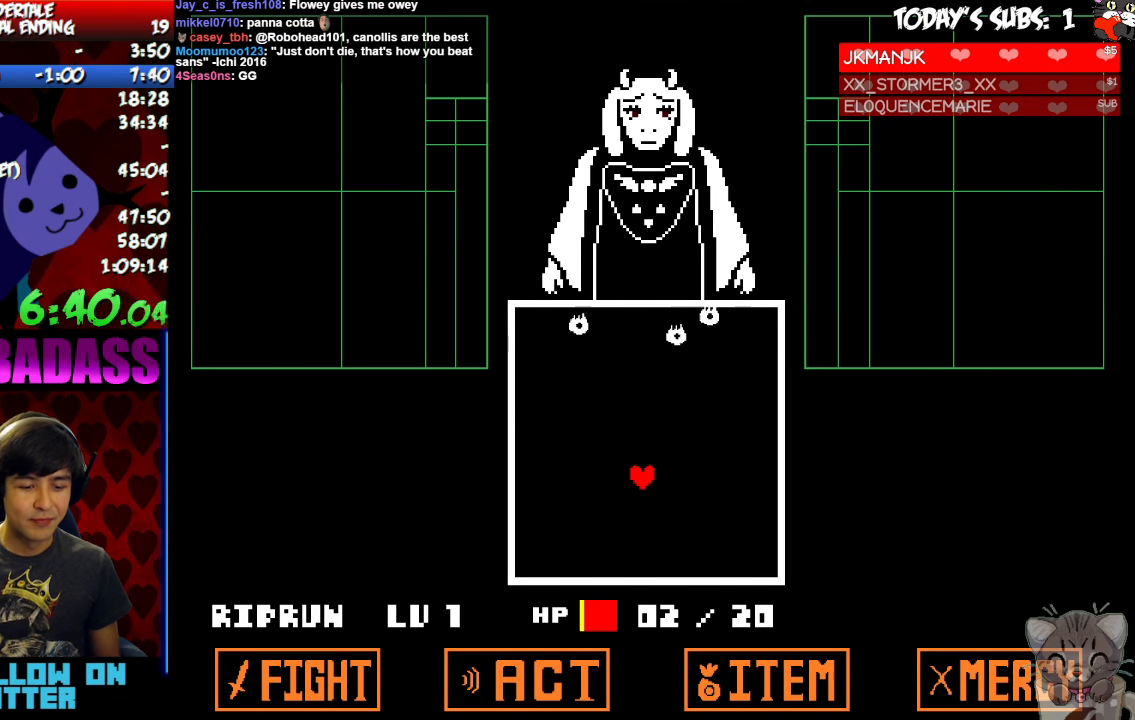
{"keys": ["x"], "events": [[466, "x", "down"]]}
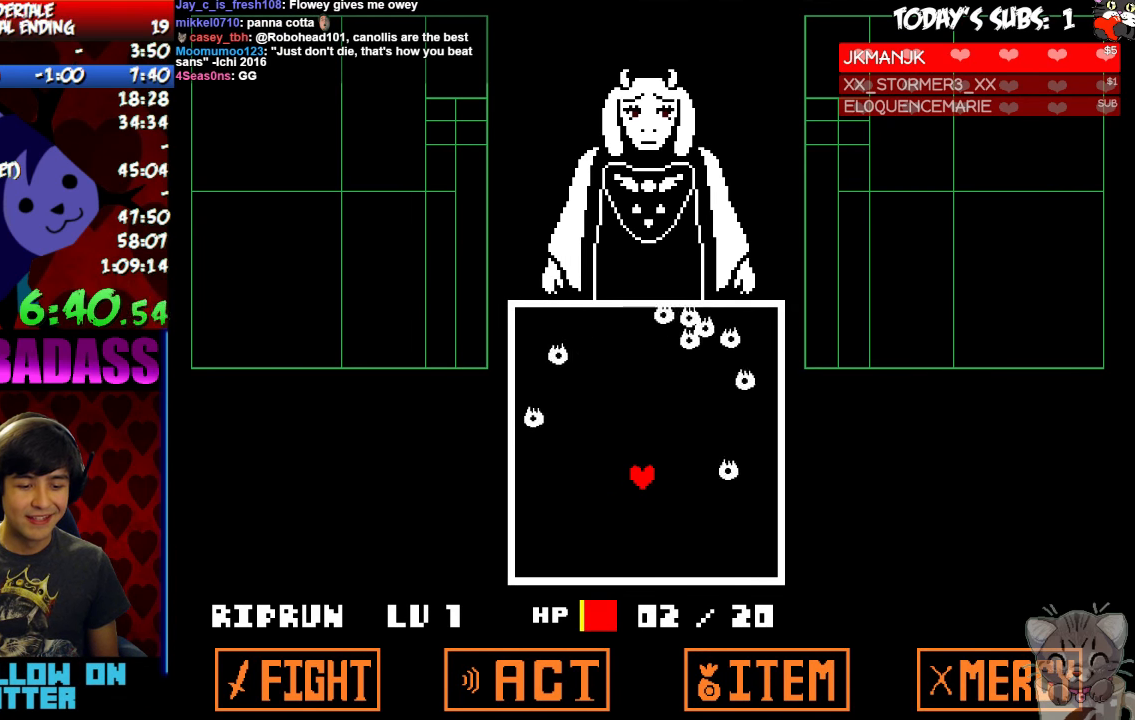
{"keys": [], "events": [[33, "x", "up"], [100, "z", "down"], [133, "z", "up"], [166, "x", "down"], [233, "x", "up"], [333, "z", "down"], [366, "z", "up"], [400, "x", "down"], [433, "x", "up"]]}
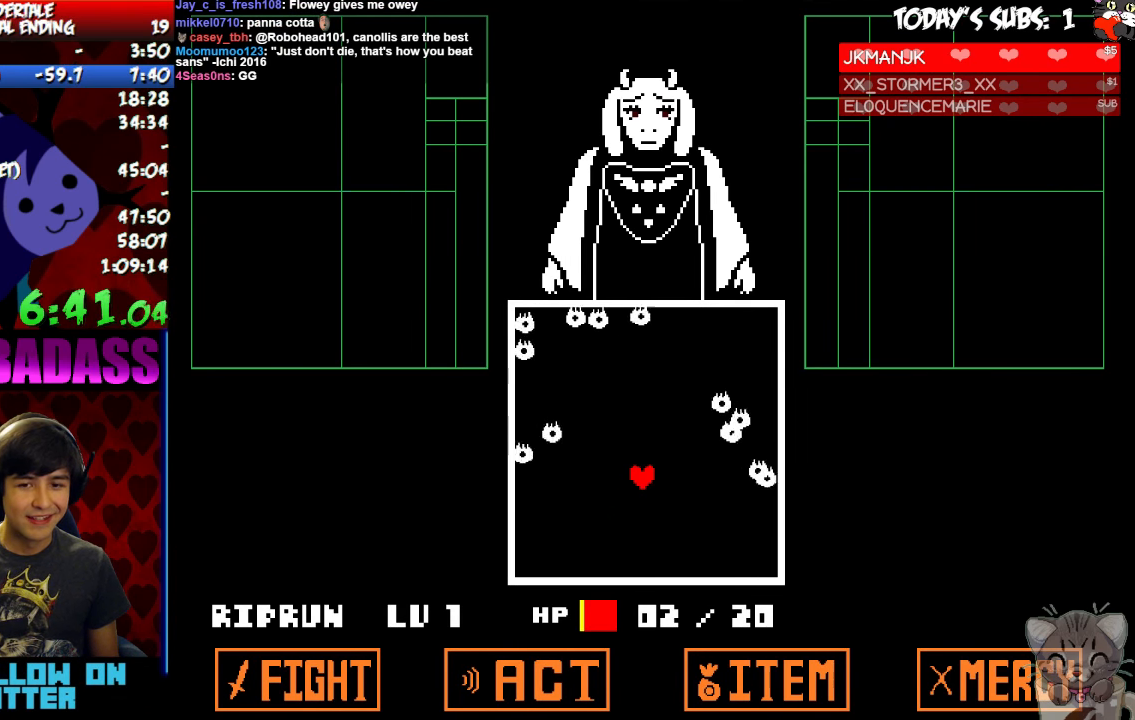
{"keys": ["x"], "events": [[33, "z", "down"], [100, "x", "down"], [100, "z", "up"], [166, "x", "up"], [233, "z", "down"], [299, "x", "down"], [299, "z", "up"], [399, "x", "up"], [533, "x", "down"]]}
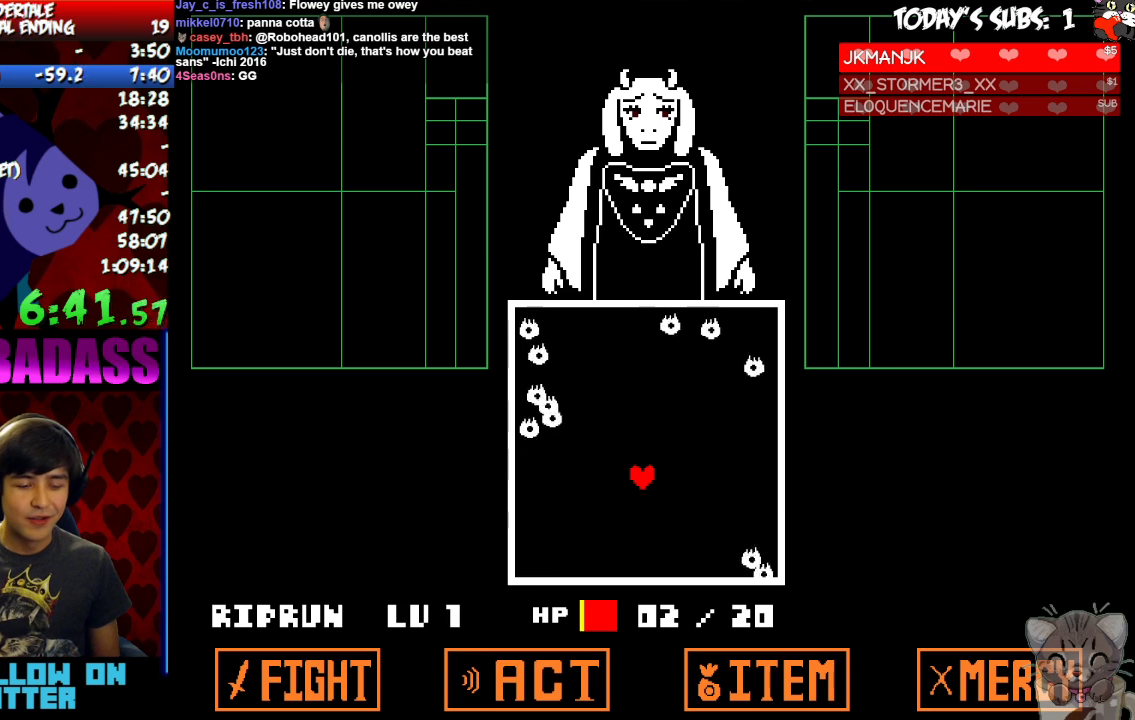
{"keys": ["x"], "events": [[100, "x", "up"], [200, "z", "down"], [233, "z", "up"], [266, "x", "down"], [333, "x", "up"], [433, "z", "down"], [466, "z", "up"], [500, "x", "down"]]}
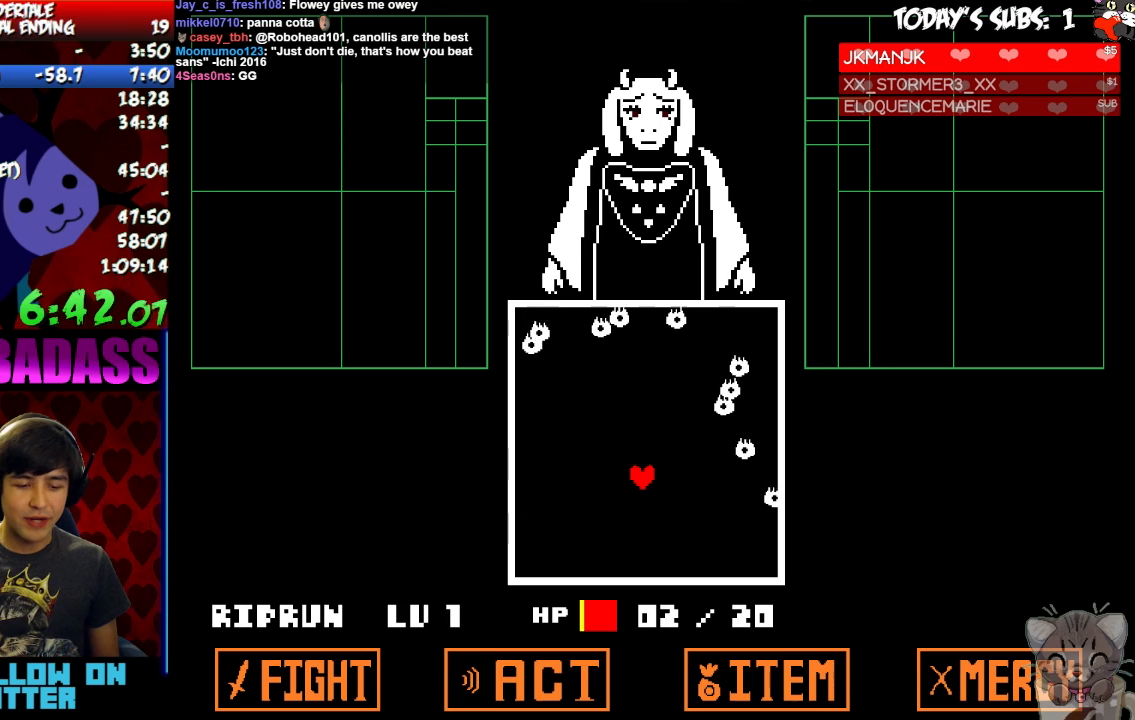
{"keys": [], "events": [[66, "x", "up"], [233, "x", "down"], [333, "x", "up"], [433, "x", "down"], [500, "x", "up"]]}
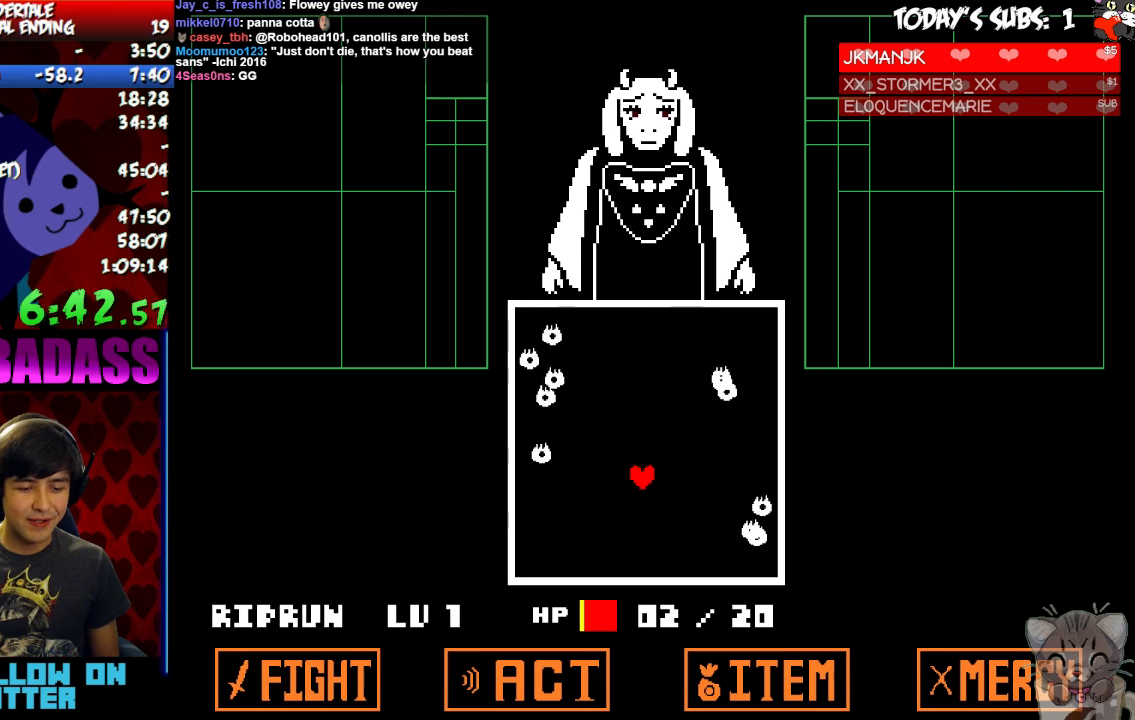
{"keys": [], "events": [[66, "z", "down"], [100, "z", "up"], [133, "x", "down"], [200, "x", "up"], [266, "z", "down"], [333, "x", "down"], [333, "z", "up"], [400, "x", "up"]]}
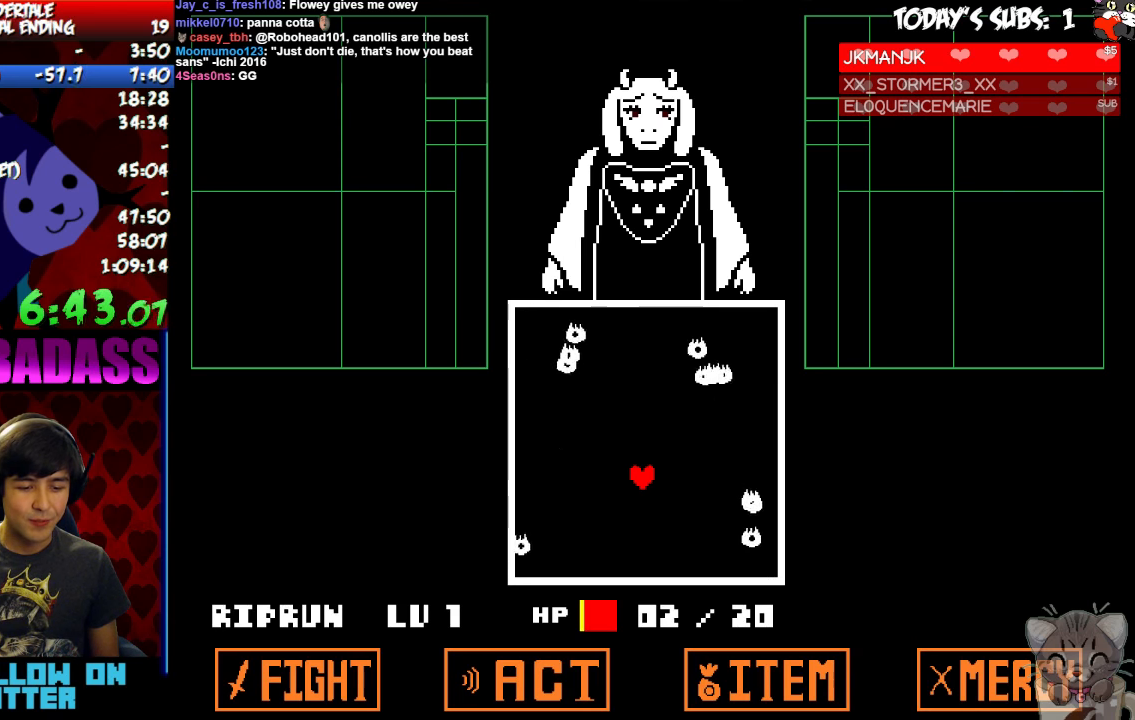
{"keys": [], "events": [[66, "x", "down"], [100, "x", "up"], [166, "z", "down"], [233, "z", "up"], [266, "x", "down"], [300, "x", "up"], [366, "z", "down"], [433, "x", "down"], [433, "z", "up"], [500, "x", "up"]]}
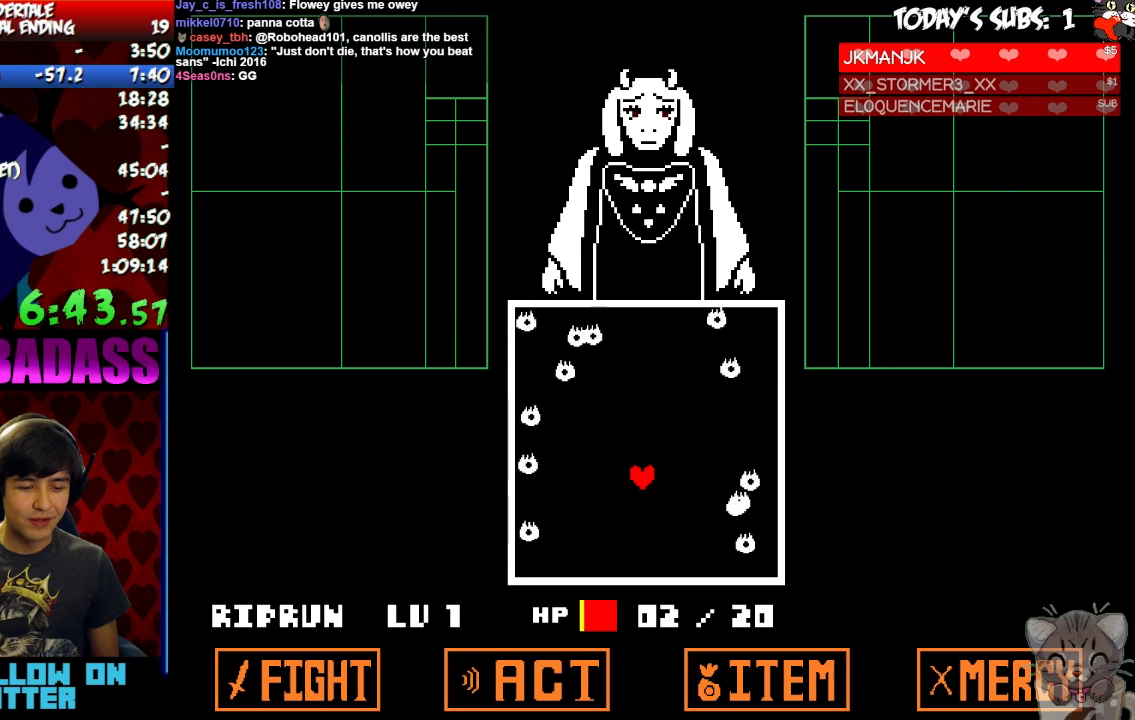
{"keys": ["z"], "events": [[66, "z", "down"], [100, "z", "up"], [133, "x", "down"], [200, "x", "up"], [266, "z", "down"], [300, "z", "up"], [333, "x", "down"], [400, "x", "up"], [466, "z", "down"]]}
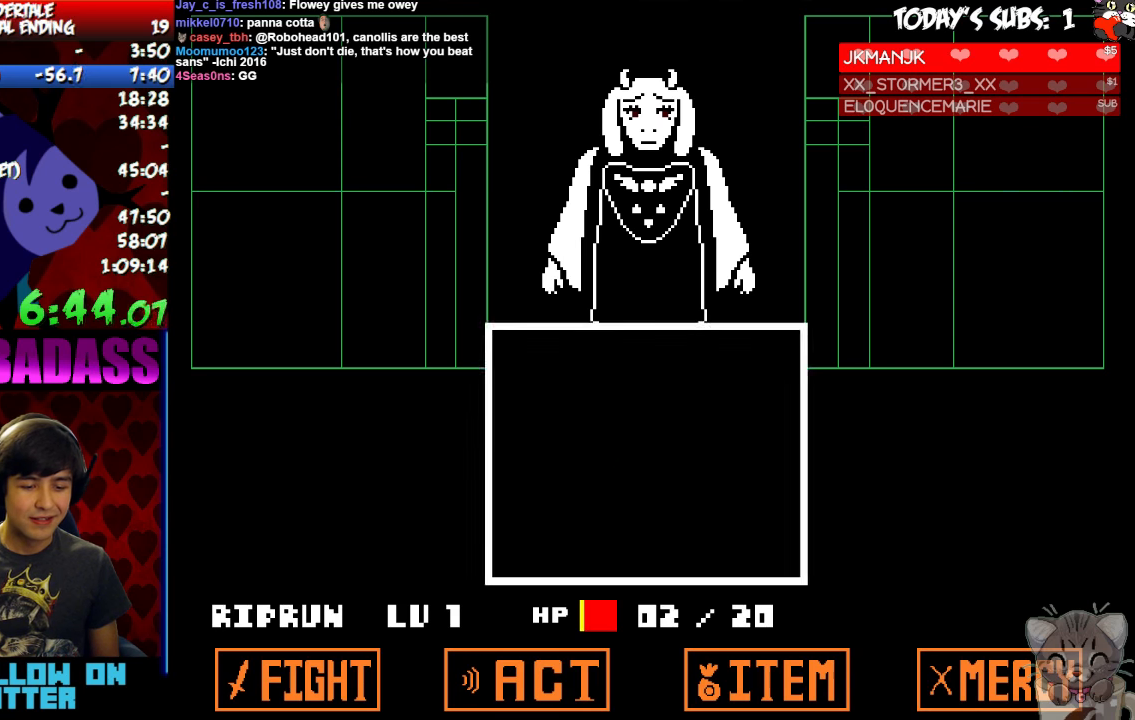
{"keys": [], "events": [[33, "z", "up"], [66, "x", "down"], [100, "x", "up"], [166, "z", "down"], [233, "x", "down"], [233, "z", "up"], [300, "x", "up"], [366, "return", "down"], [433, "return", "up"]]}
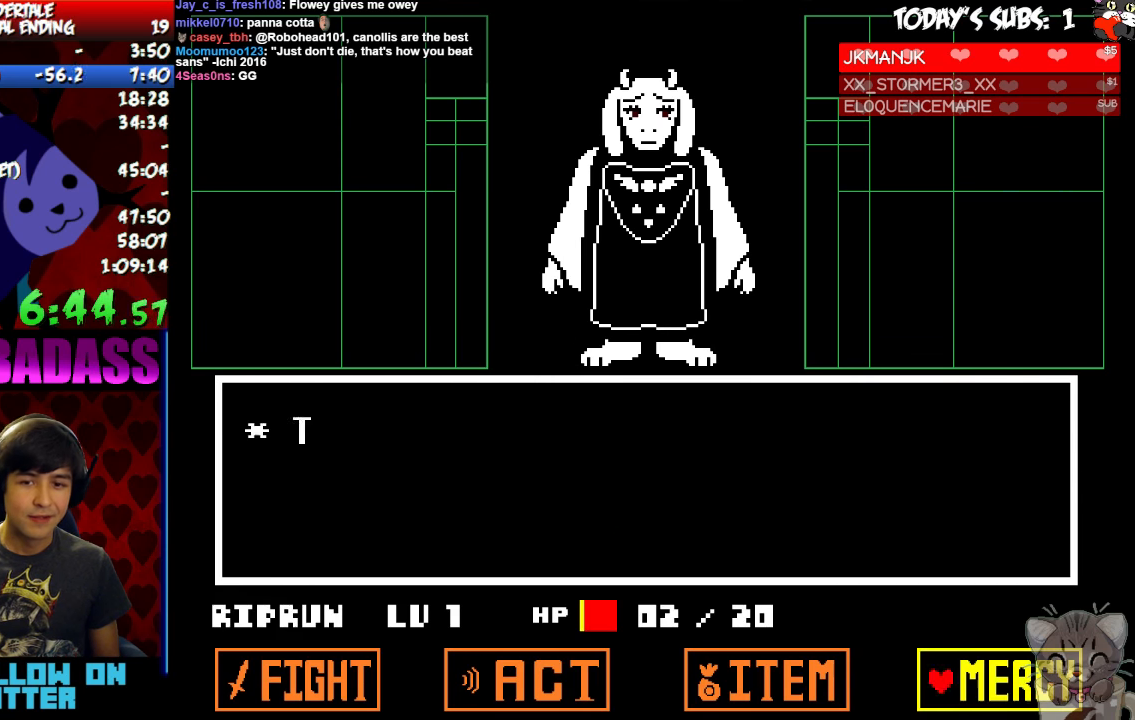
{"keys": ["return"], "events": [[33, "return", "down"], [100, "return", "up"], [200, "return", "down"], [233, "return", "up"], [266, "z", "down"], [333, "return", "down"], [333, "z", "up"], [366, "return", "up"], [433, "z", "down"], [466, "return", "down"], [500, "z", "up"]]}
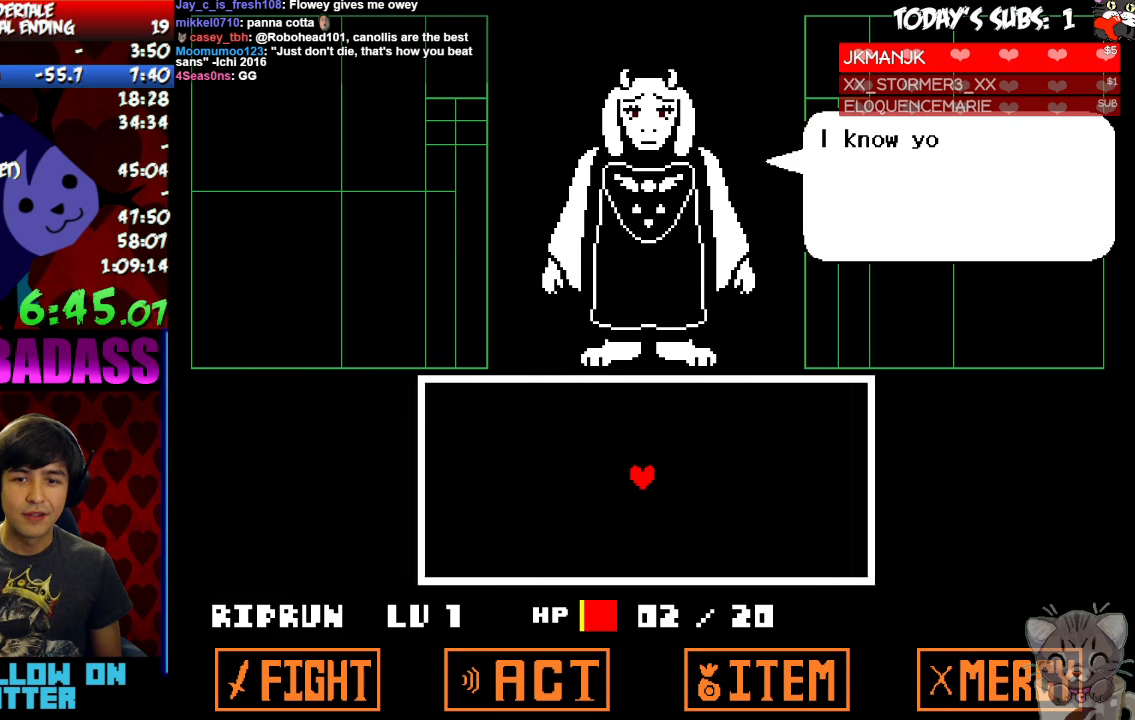
{"keys": ["x"], "events": [[33, "return", "up"], [33, "x", "down"], [100, "x", "up"], [166, "return", "down"], [166, "shift", "down"], [200, "return", "up"], [233, "shift", "up"], [233, "z", "down"], [266, "x", "down"], [266, "z", "up"], [333, "return", "down"], [333, "x", "up"], [366, "return", "up"], [500, "x", "down"]]}
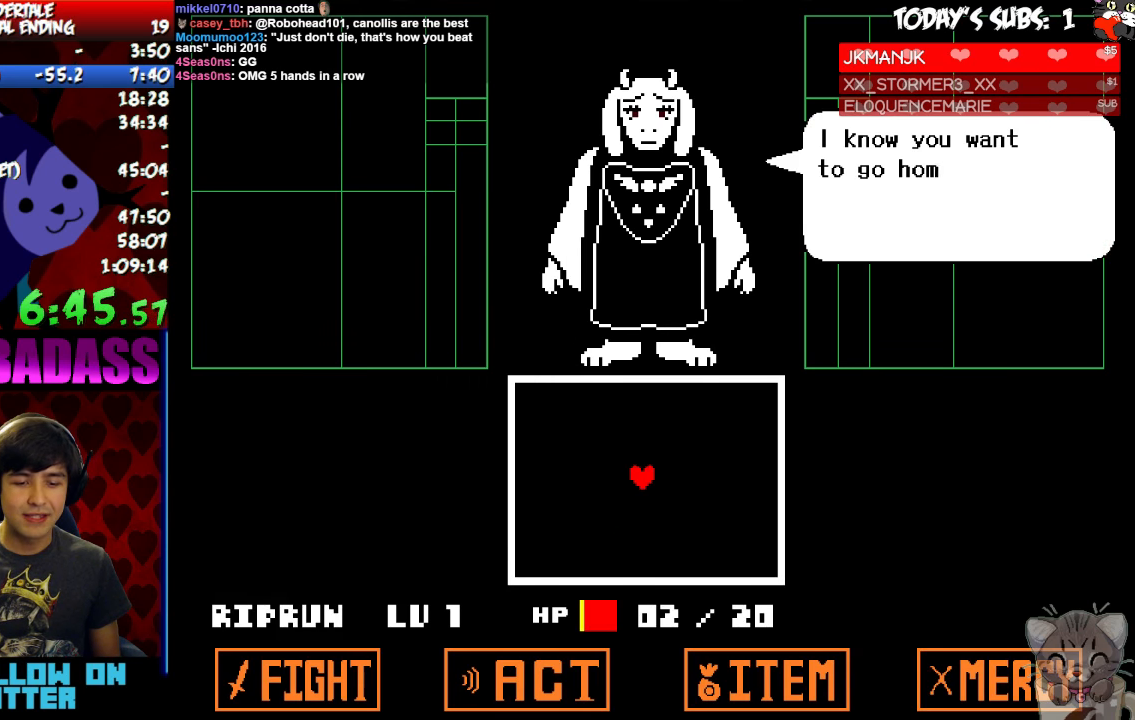
{"keys": ["x"], "events": [[33, "return", "down"], [66, "return", "up"], [66, "x", "up"], [200, "shift", "down"], [233, "shift", "up"], [233, "z", "down"], [266, "x", "down"], [266, "z", "up"], [333, "return", "down"], [333, "x", "up"], [366, "shift", "down"], [400, "return", "up"], [400, "shift", "up"], [433, "z", "down"], [500, "x", "down"], [500, "z", "up"]]}
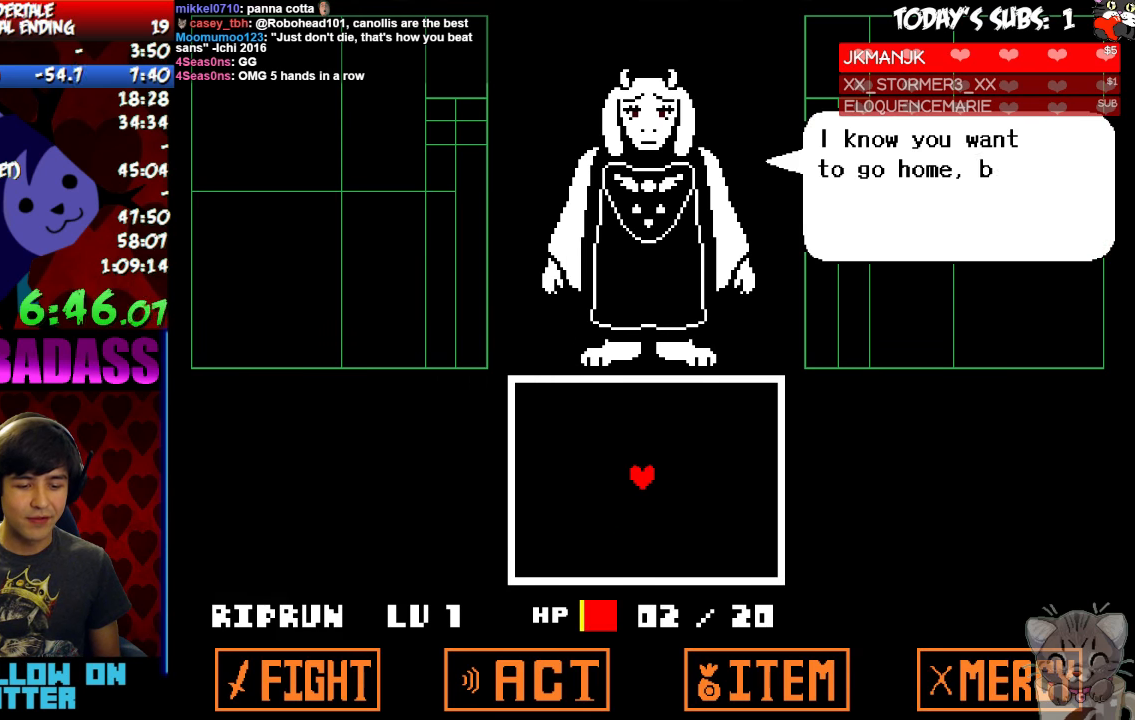
{"keys": ["return", "shift"], "events": [[66, "return", "down"], [66, "shift", "down"], [66, "x", "up"], [100, "return", "up"], [133, "shift", "up"], [166, "z", "down"], [200, "z", "up"], [233, "x", "down"], [266, "return", "down"], [300, "shift", "down"], [300, "x", "up"], [333, "return", "up"], [333, "shift", "up"], [467, "return", "down"], [467, "shift", "down"]]}
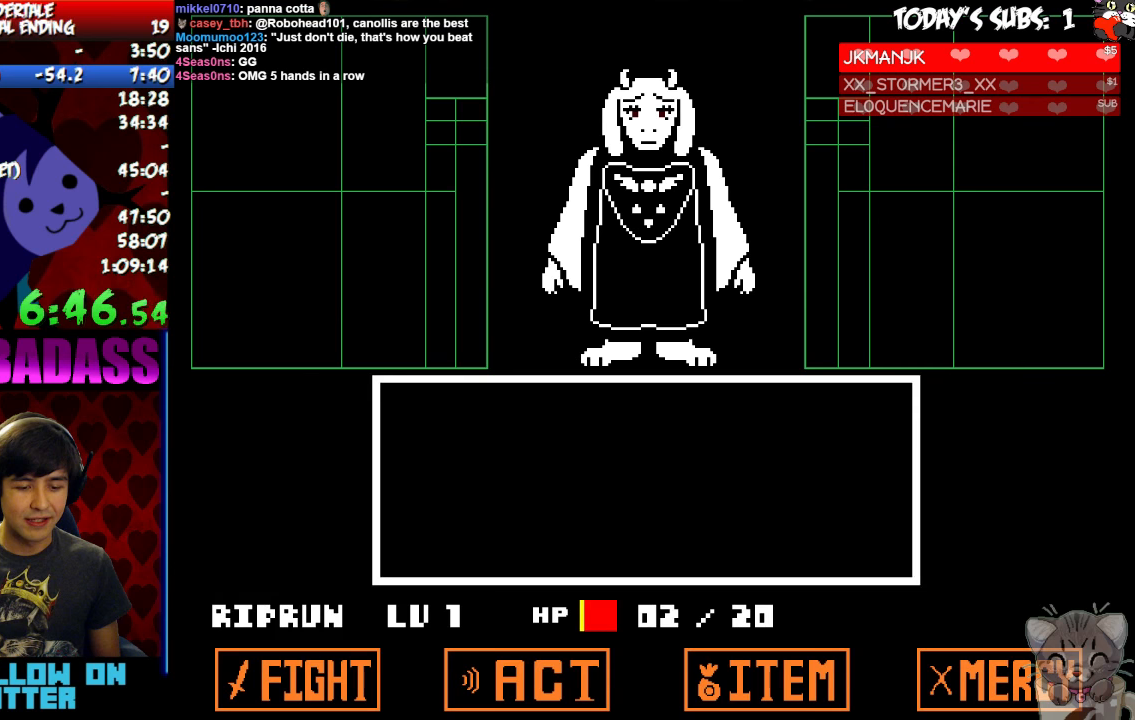
{"keys": [], "events": [[33, "return", "up"], [33, "shift", "up"], [67, "z", "down"], [167, "z", "up"], [233, "return", "down"], [300, "return", "up"], [333, "z", "down"], [400, "return", "down"], [400, "z", "up"], [433, "return", "up"]]}
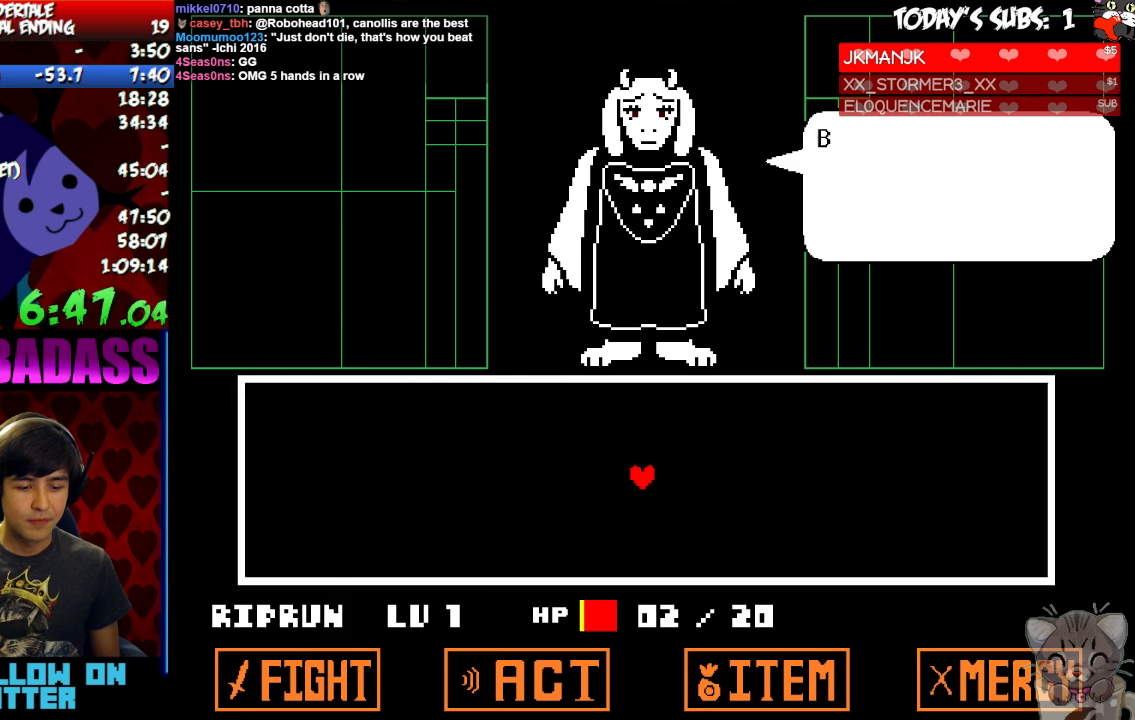
{"keys": ["x", "z"], "events": [[33, "return", "down"], [67, "return", "up"], [133, "z", "down"], [200, "return", "down"], [200, "z", "up"], [233, "return", "up"], [367, "return", "down"], [367, "shift", "down"], [433, "return", "up"], [433, "shift", "up"], [433, "z", "down"], [500, "x", "down"]]}
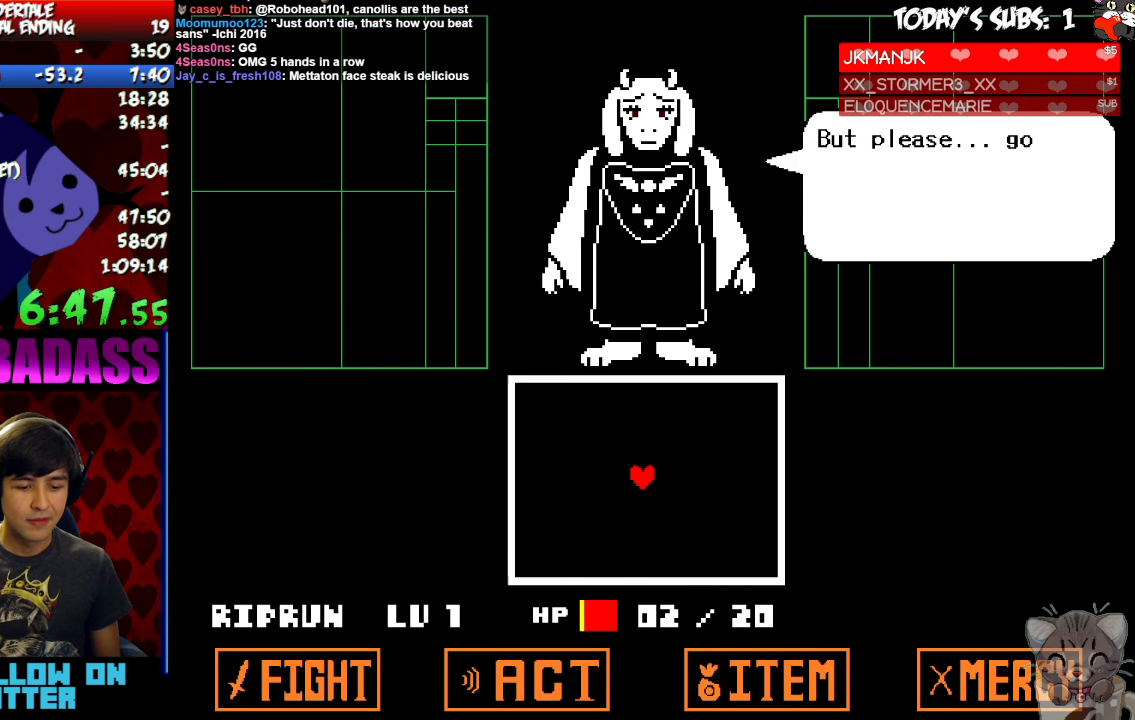
{"keys": ["shift"], "events": [[33, "z", "up"], [67, "return", "down"], [67, "shift", "down"], [100, "return", "up"], [100, "x", "up"], [133, "shift", "up"], [233, "return", "down"], [233, "shift", "down"], [267, "return", "up"], [333, "shift", "up"], [333, "z", "down"], [400, "x", "down"], [400, "z", "up"], [467, "return", "down"], [467, "shift", "down"], [467, "x", "up"], [500, "return", "up"]]}
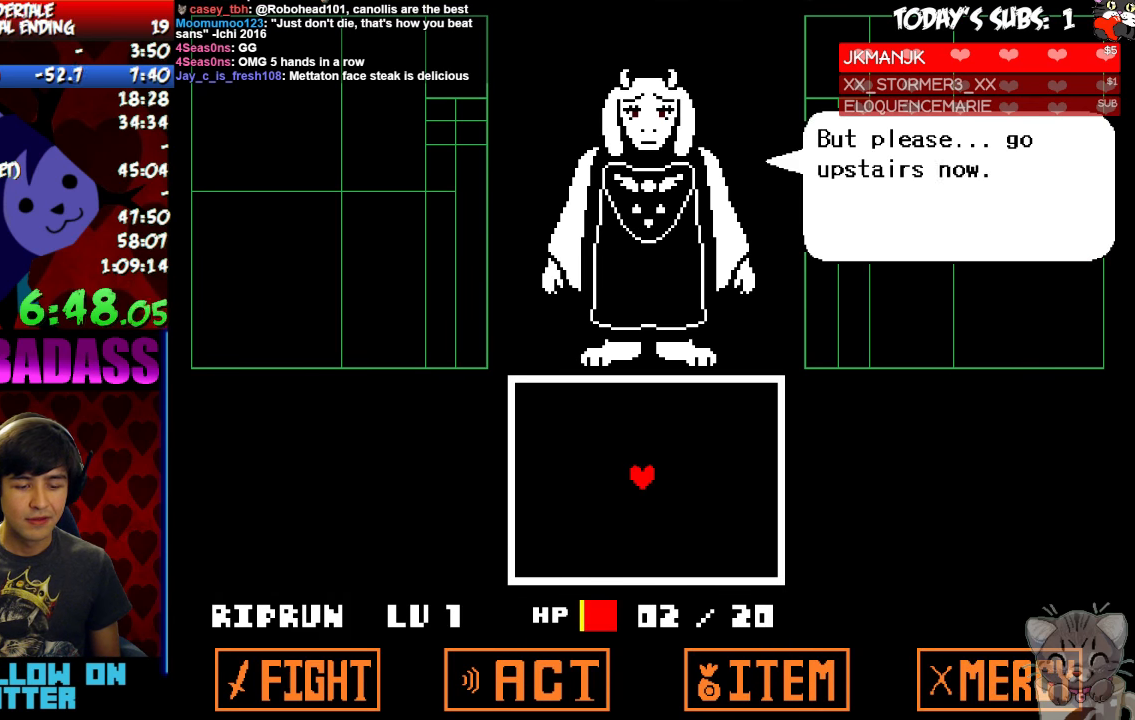
{"keys": [], "events": [[33, "shift", "up"], [67, "z", "down"], [100, "x", "down"], [133, "z", "up"], [167, "return", "down"], [167, "x", "up"], [200, "return", "up"], [200, "shift", "down"], [233, "shift", "up"], [400, "return", "down"], [433, "return", "up"]]}
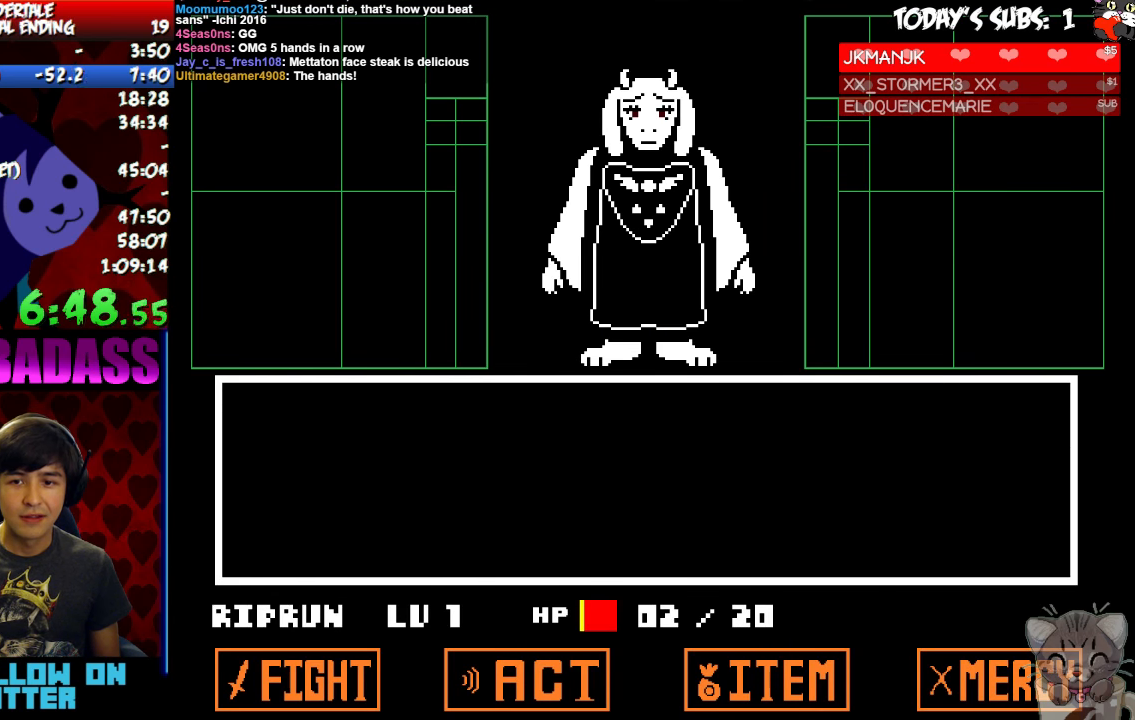
{"keys": ["return"], "events": [[233, "return", "down"], [233, "z", "down"], [267, "return", "up"], [300, "z", "up"], [367, "return", "down"], [400, "return", "up"], [400, "z", "down"], [433, "z", "up"], [500, "return", "down"]]}
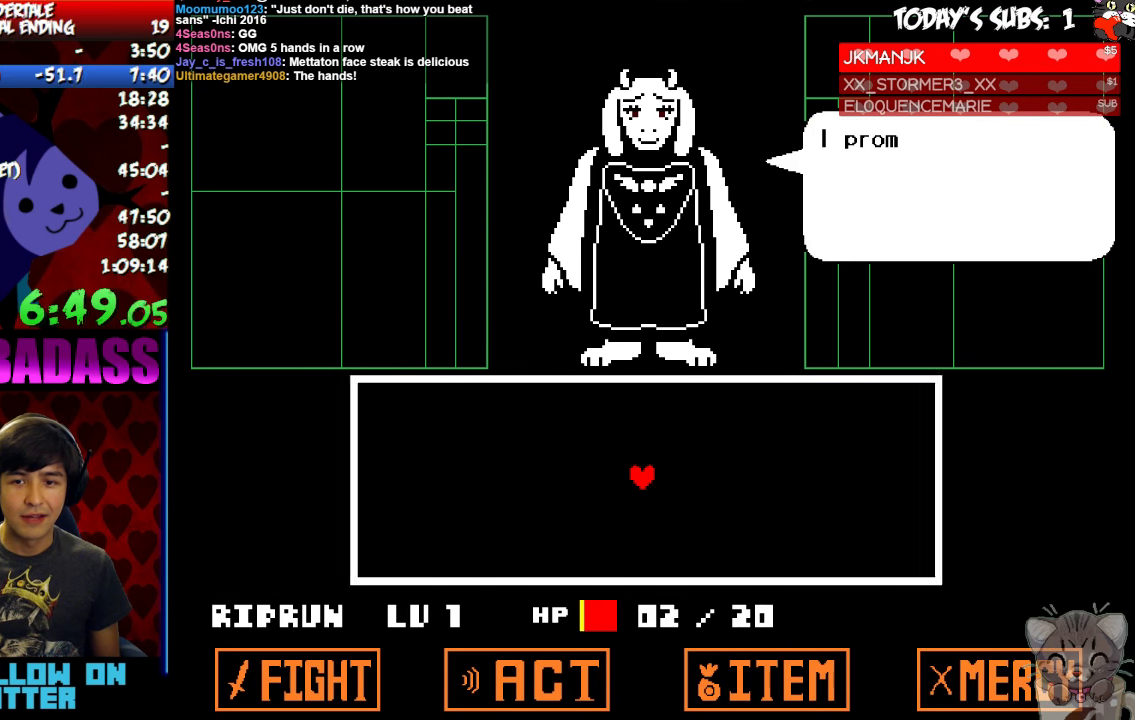
{"keys": [], "events": [[33, "z", "down"], [67, "return", "up"], [100, "z", "up"], [167, "return", "down"], [200, "return", "up"], [300, "return", "down"], [300, "shift", "down"], [333, "return", "up"], [333, "shift", "up"], [367, "z", "down"], [433, "x", "down"], [433, "z", "up"], [467, "return", "down"], [467, "shift", "down"], [500, "return", "up"], [500, "shift", "up"], [500, "x", "up"]]}
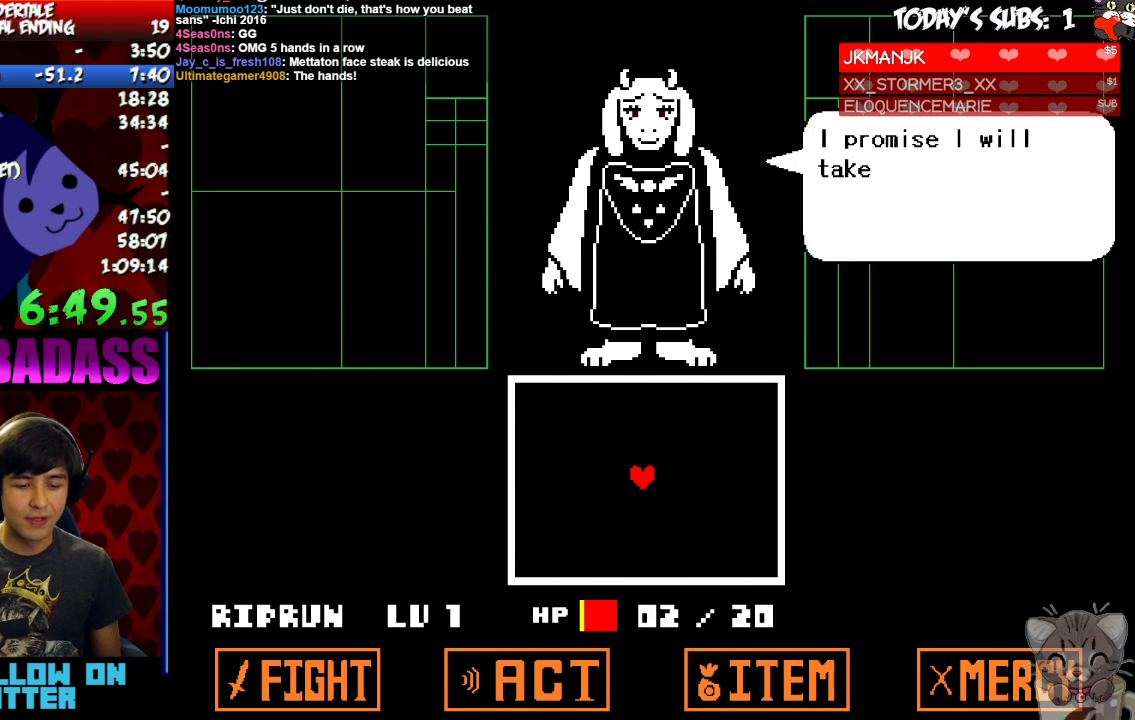
{"keys": ["x", "z"], "events": [[133, "return", "down"], [133, "shift", "down"], [200, "return", "up"], [233, "shift", "up"], [233, "z", "down"], [300, "x", "down"], [300, "z", "up"], [367, "return", "down"], [367, "shift", "down"], [367, "x", "up"], [400, "return", "up"], [433, "shift", "up"], [467, "z", "down"], [500, "x", "down"]]}
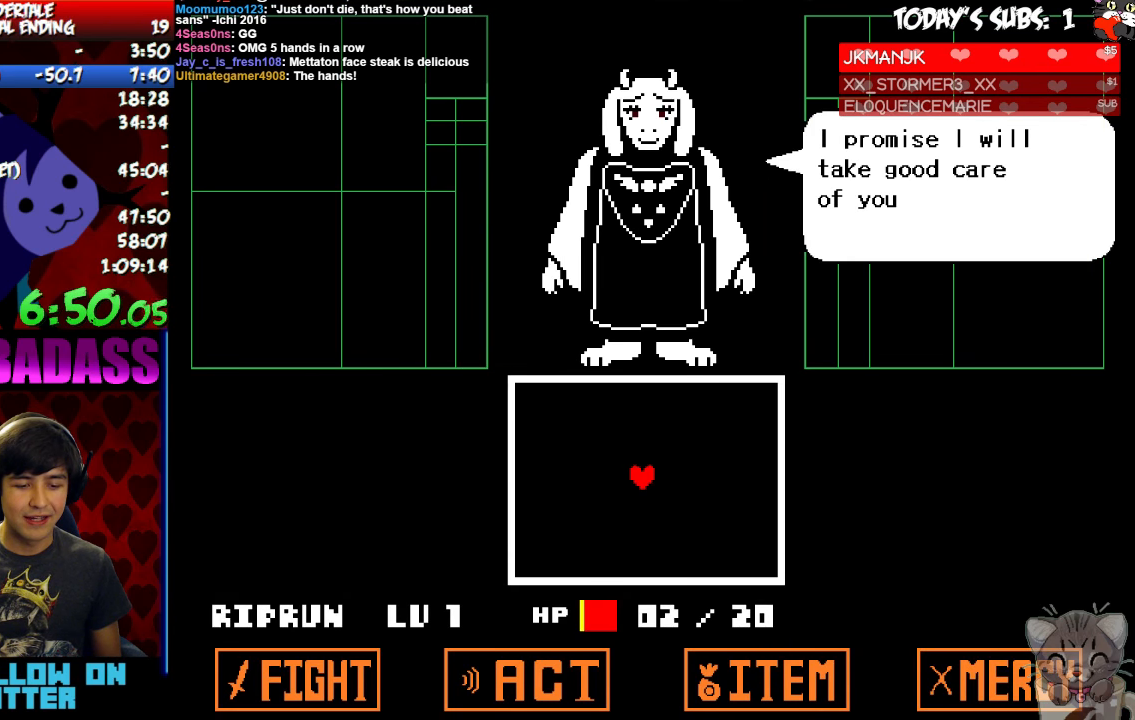
{"keys": [], "events": [[33, "z", "up"], [67, "return", "down"], [67, "shift", "down"], [67, "x", "up"], [133, "return", "up"], [133, "shift", "up"], [167, "z", "down"], [233, "x", "down"], [233, "z", "up"], [267, "return", "down"], [300, "return", "up"], [333, "x", "up"], [433, "return", "down"], [433, "shift", "down"], [500, "return", "up"], [500, "shift", "up"]]}
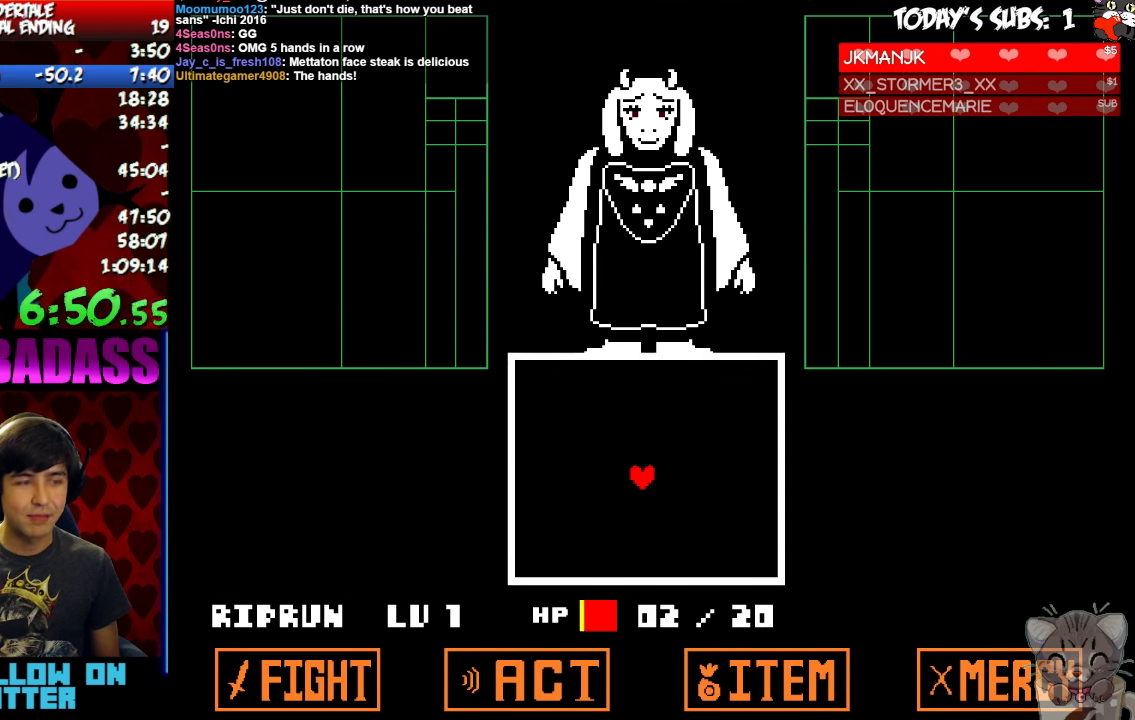
{"keys": [], "events": [[33, "z", "down"], [67, "x", "down"], [100, "z", "up"], [133, "return", "down"], [167, "x", "up"], [200, "return", "up"], [333, "return", "down"], [400, "return", "up"], [433, "z", "down"], [500, "z", "up"]]}
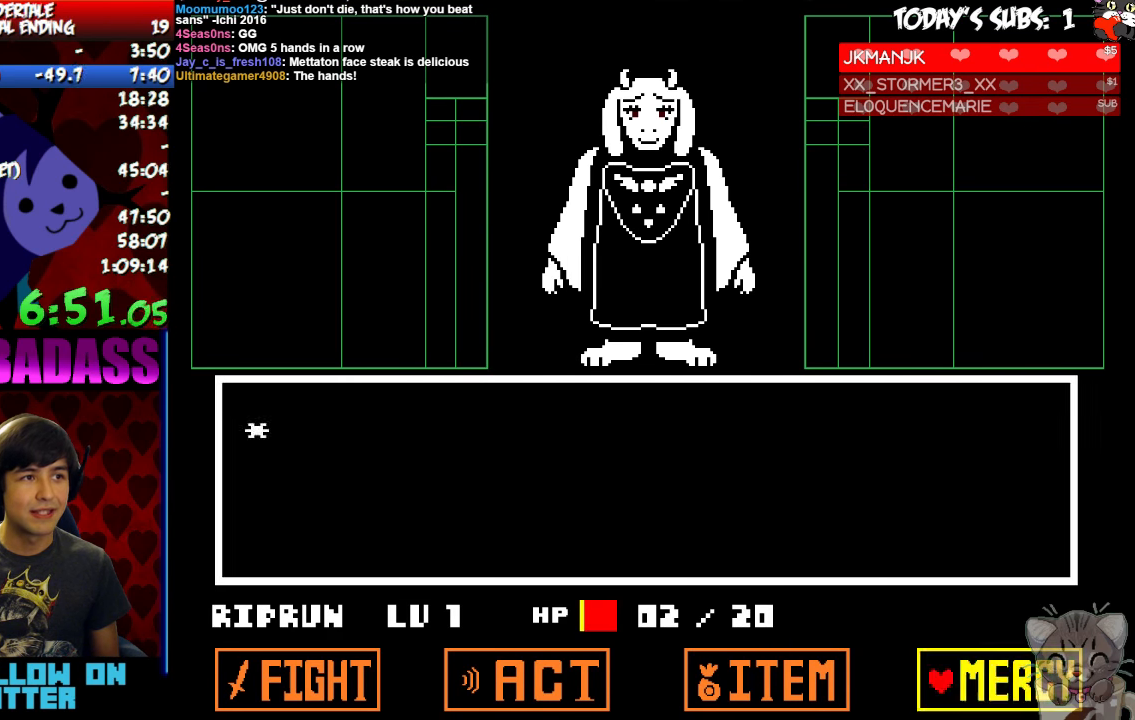
{"keys": [], "events": [[33, "return", "down"], [67, "return", "up"], [167, "return", "down"], [233, "return", "up"], [267, "z", "down"], [333, "return", "down"], [333, "z", "up"], [400, "return", "up"], [400, "z", "down"], [500, "z", "up"]]}
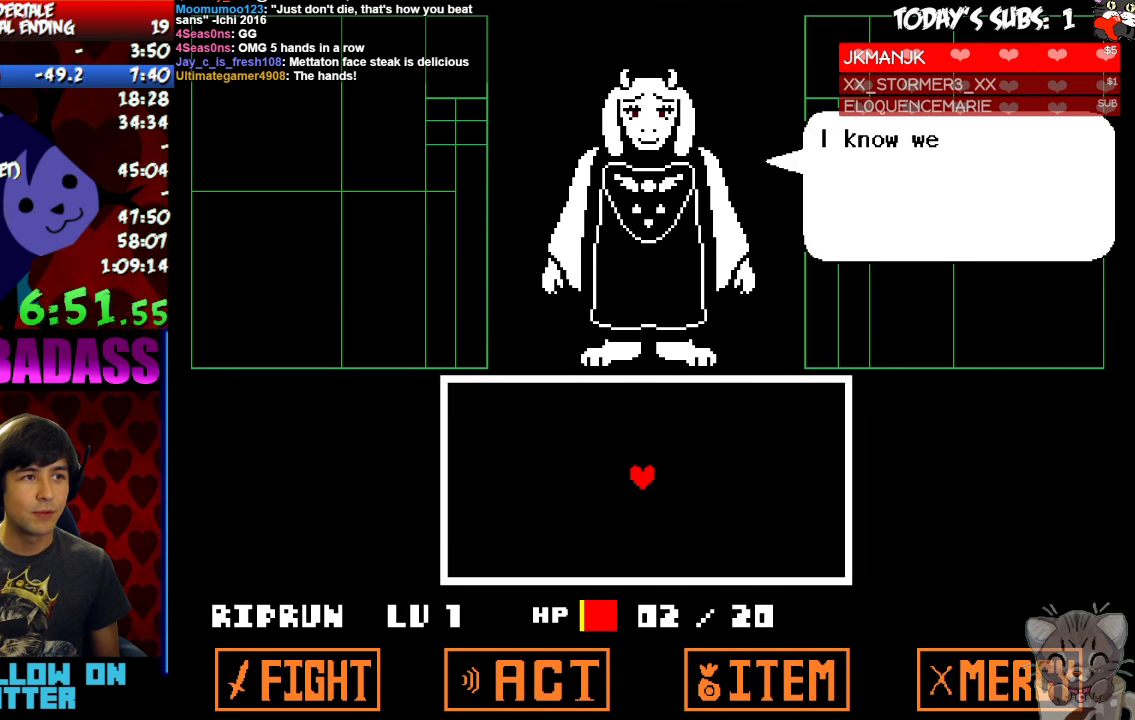
{"keys": ["z"], "events": [[33, "return", "down"], [33, "shift", "down"], [67, "return", "up"], [100, "shift", "up"], [200, "return", "down"], [200, "shift", "down"], [267, "return", "up"], [267, "shift", "up"], [267, "z", "down"], [300, "z", "up"], [333, "x", "down"], [400, "return", "down"], [400, "shift", "down"], [400, "x", "up"], [466, "return", "up"], [466, "shift", "up"], [500, "z", "down"]]}
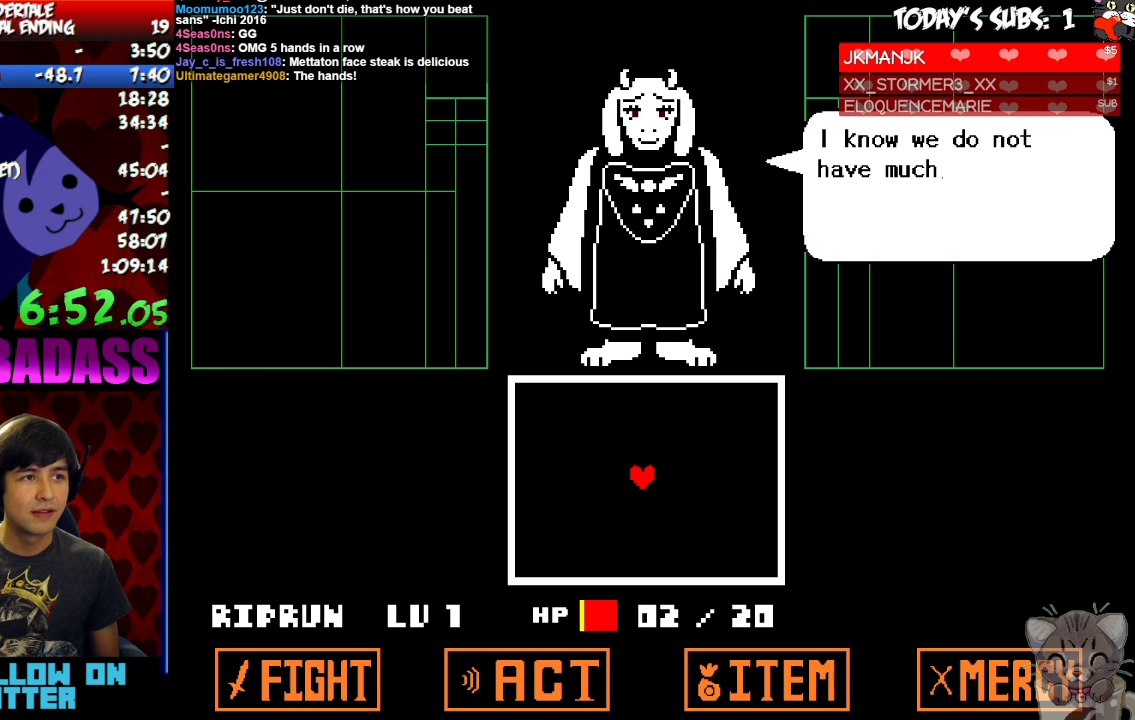
{"keys": ["z"], "events": [[33, "x", "down"], [66, "z", "up"], [100, "return", "down"], [100, "shift", "down"], [133, "x", "up"], [166, "return", "up"], [200, "shift", "up"], [233, "z", "down"], [300, "x", "down"], [333, "x", "up"], [333, "z", "up"], [366, "return", "down"], [366, "shift", "down"], [433, "return", "up"], [433, "shift", "up"], [500, "z", "down"]]}
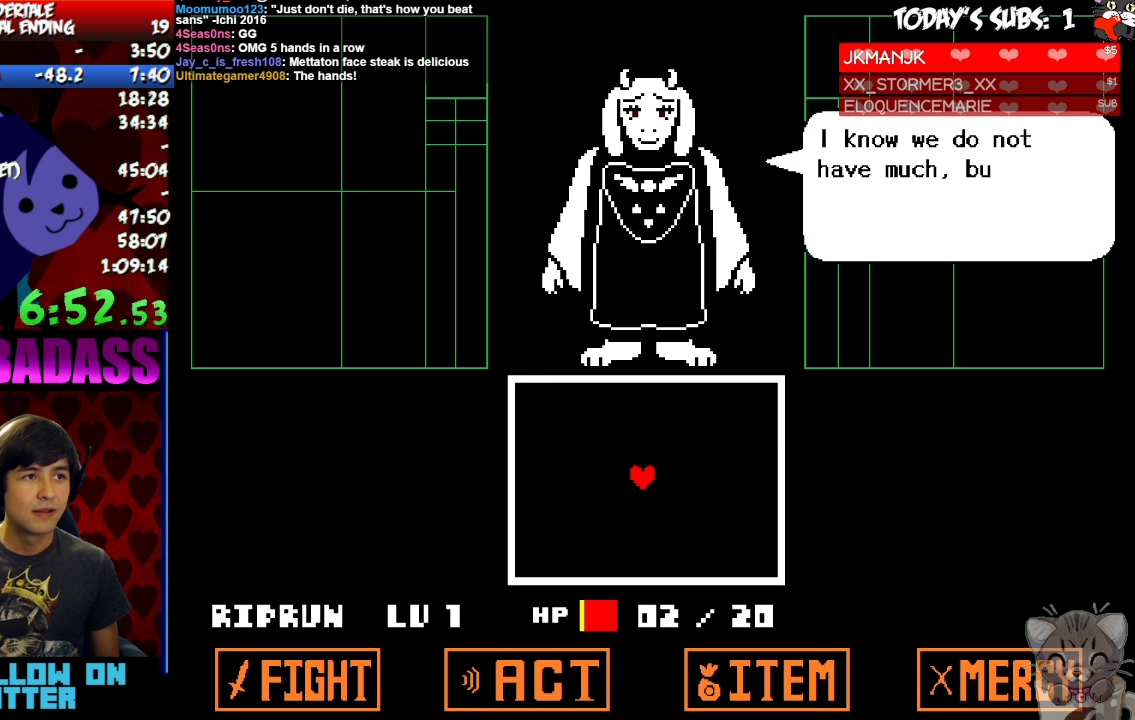
{"keys": [], "events": [[33, "x", "down"], [33, "z", "up"], [100, "return", "down"], [100, "shift", "down"], [133, "x", "up"], [166, "return", "up"], [200, "shift", "up"], [200, "z", "down"], [300, "x", "down"], [300, "z", "up"], [333, "return", "down"], [366, "x", "up"], [400, "return", "up"]]}